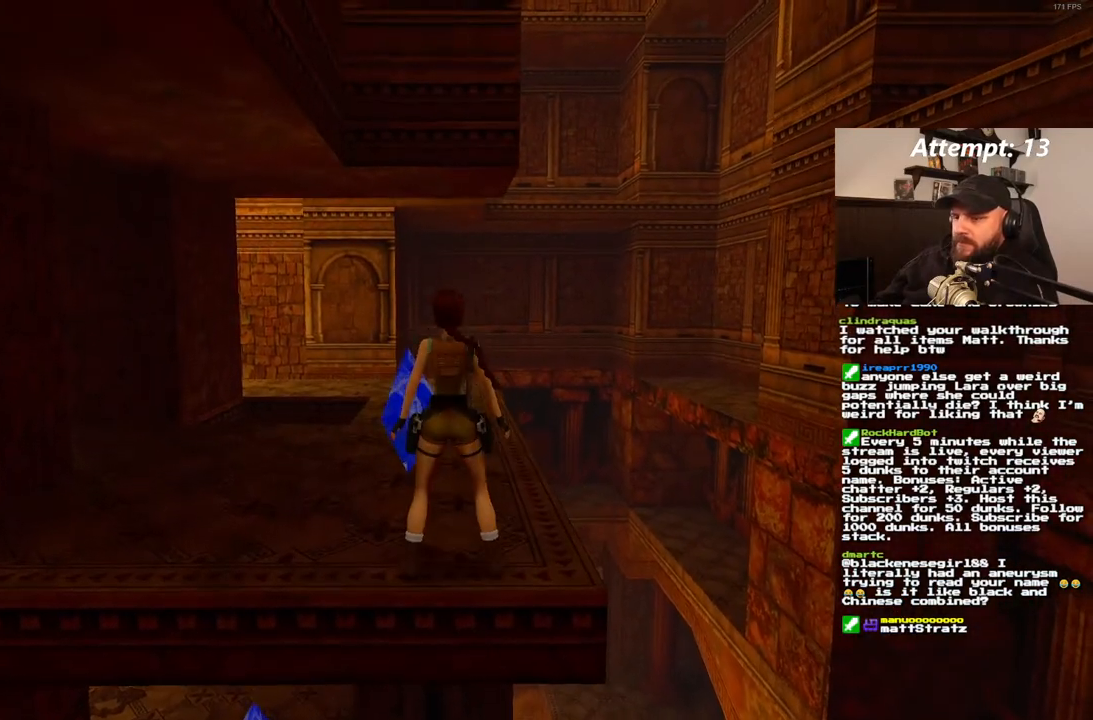
Gameplay with a controller (PlayStation layout); each line is a JSON object with the inputs held at the frame after it (dt_ms = milliseconds from this image to that frame). "events" lists button and stick changes between this image and that frame as [ms after this image, input, new state], when the widget could be followed in between. Not read: CROSS L3 R3.
{"dt_ms": 500, "buttons": ["DPAD_LEFT"], "left_stick": "center", "right_stick": "center", "events": []}
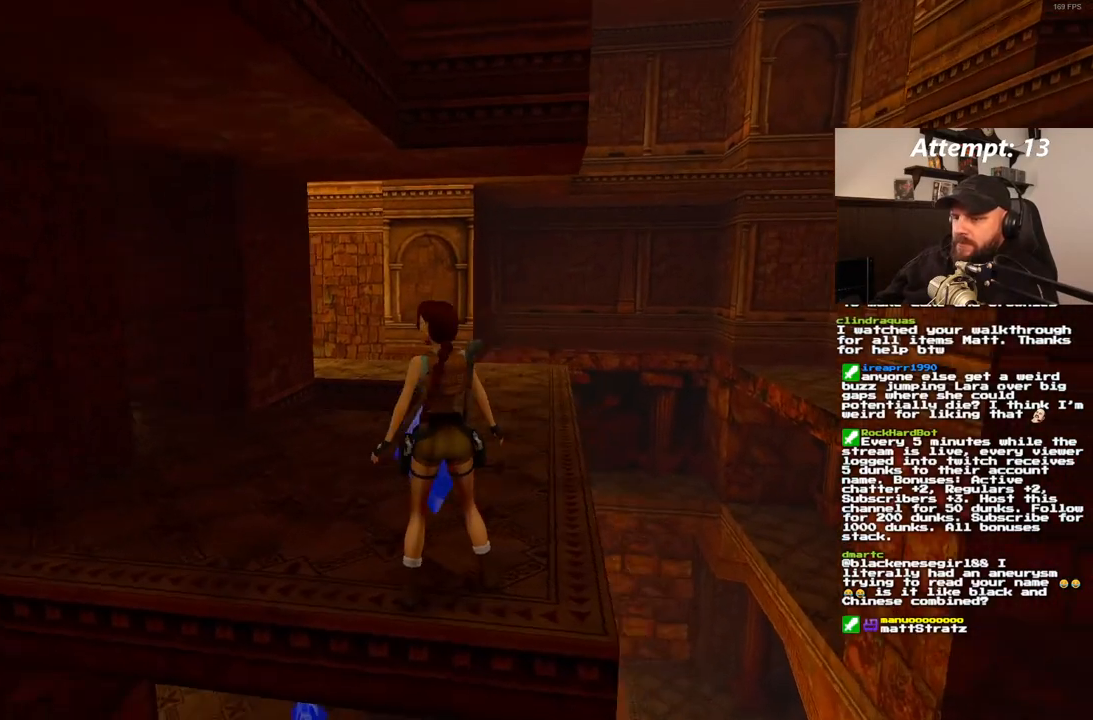
{"dt_ms": 1000, "buttons": ["DPAD_UP", "DPAD_RIGHT"], "left_stick": "center", "right_stick": "center", "events": [[50, "DPAD_LEFT", "up"], [200, "DPAD_UP", "down"], [433, "DPAD_RIGHT", "down"]]}
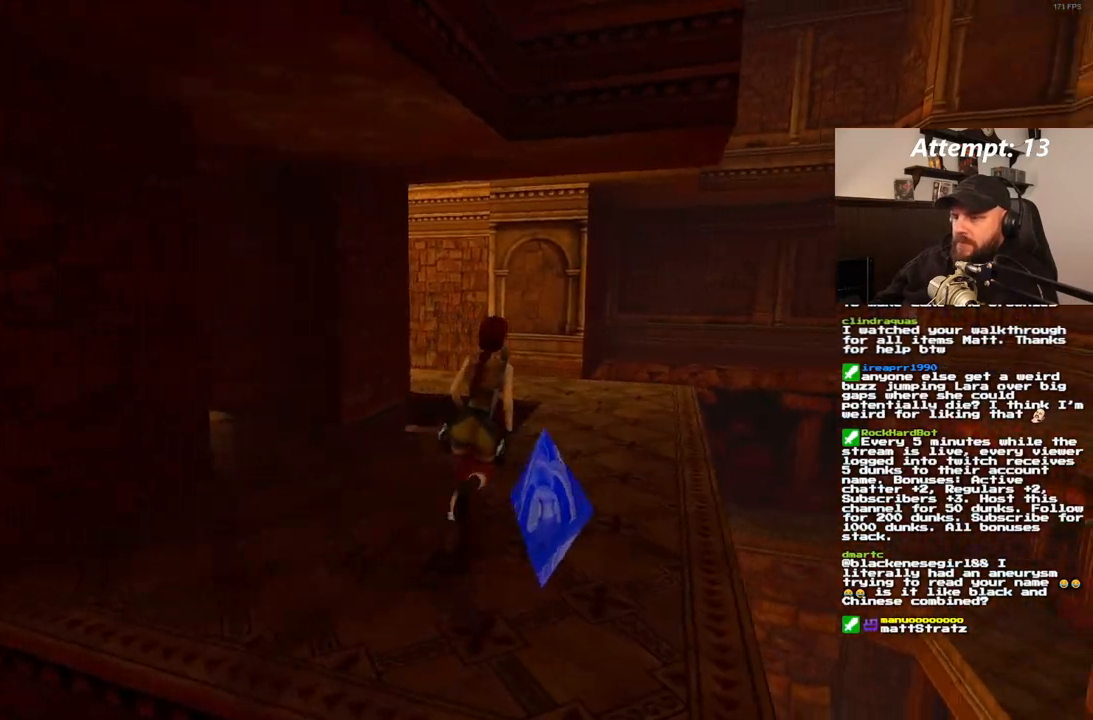
{"dt_ms": 500, "buttons": ["DPAD_UP"], "left_stick": "center", "right_stick": "center", "events": [[33, "DPAD_RIGHT", "up"]]}
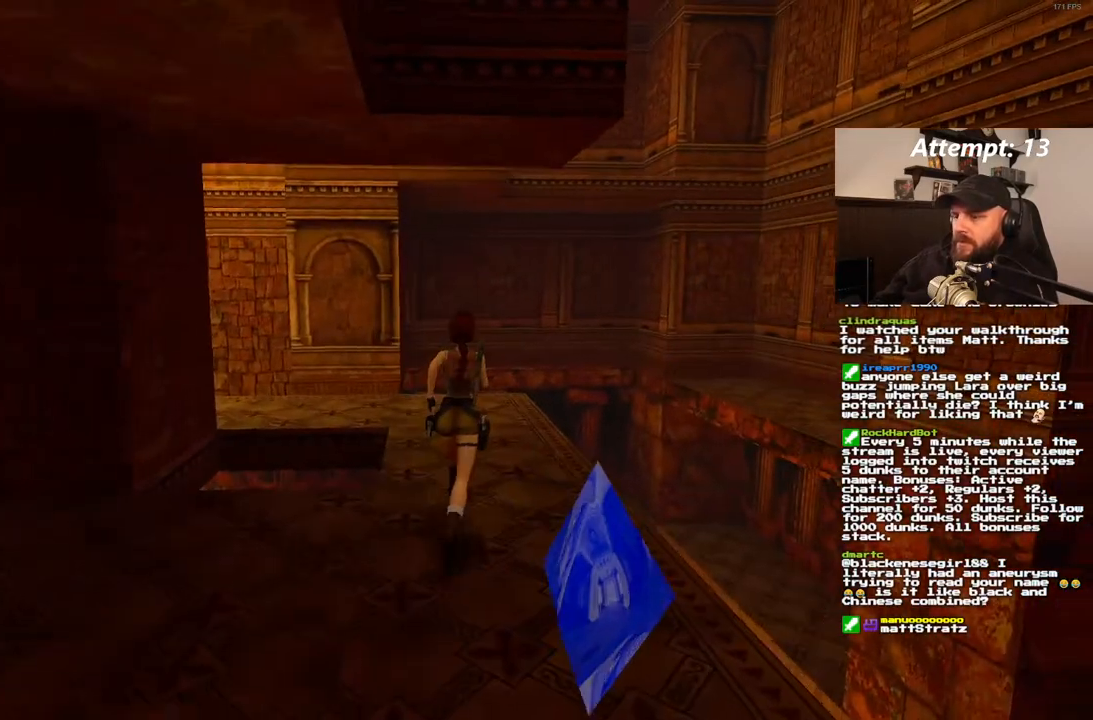
{"dt_ms": 500, "buttons": ["DPAD_UP"], "left_stick": "center", "right_stick": "center", "events": [[100, "DPAD_LEFT", "down"], [417, "DPAD_LEFT", "up"]]}
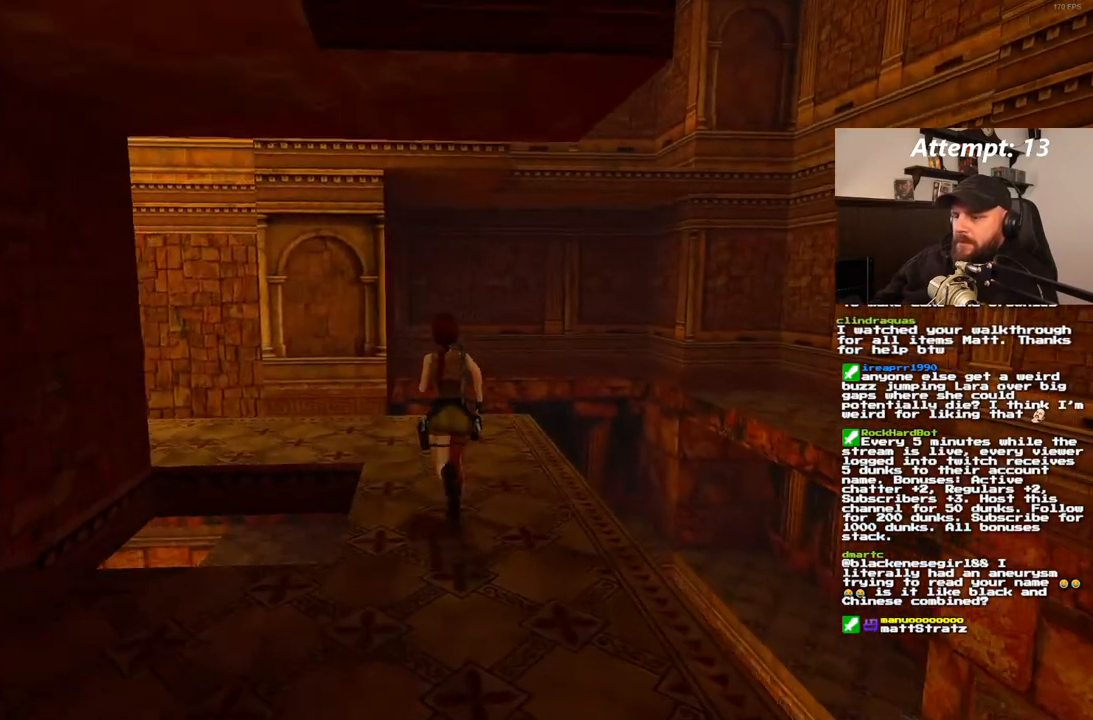
{"dt_ms": 500, "buttons": ["DPAD_UP", "DPAD_LEFT"], "left_stick": "center", "right_stick": "center", "events": [[183, "DPAD_LEFT", "down"]]}
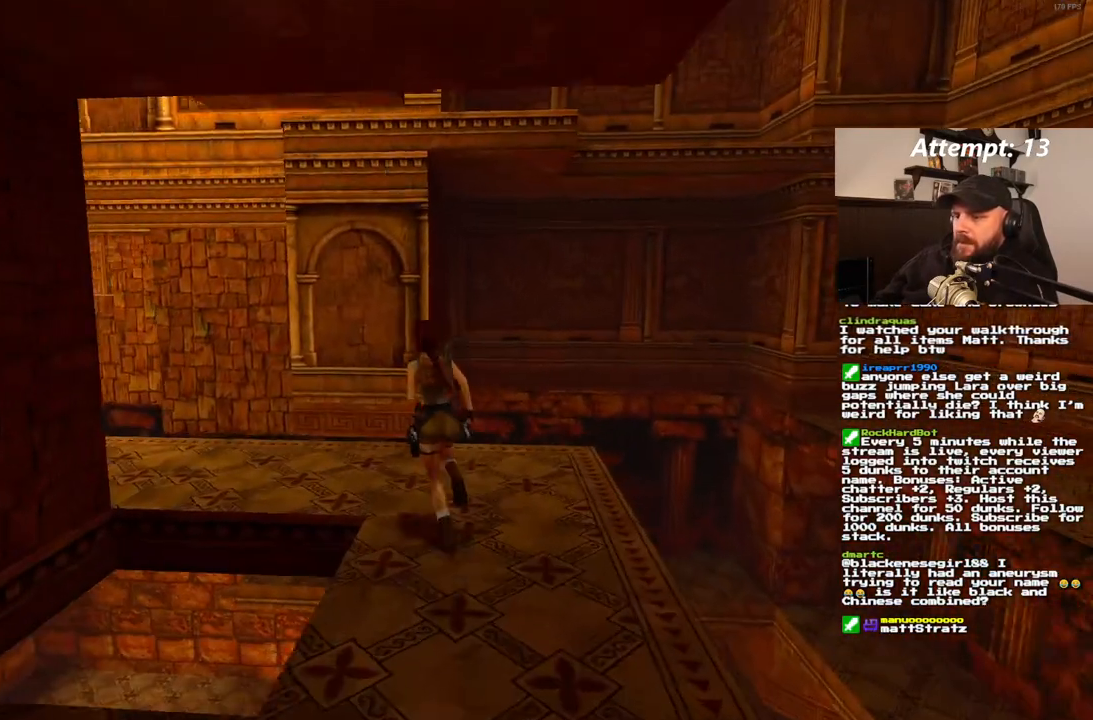
{"dt_ms": 500, "buttons": ["DPAD_UP"], "left_stick": "center", "right_stick": "center", "events": [[483, "DPAD_LEFT", "up"]]}
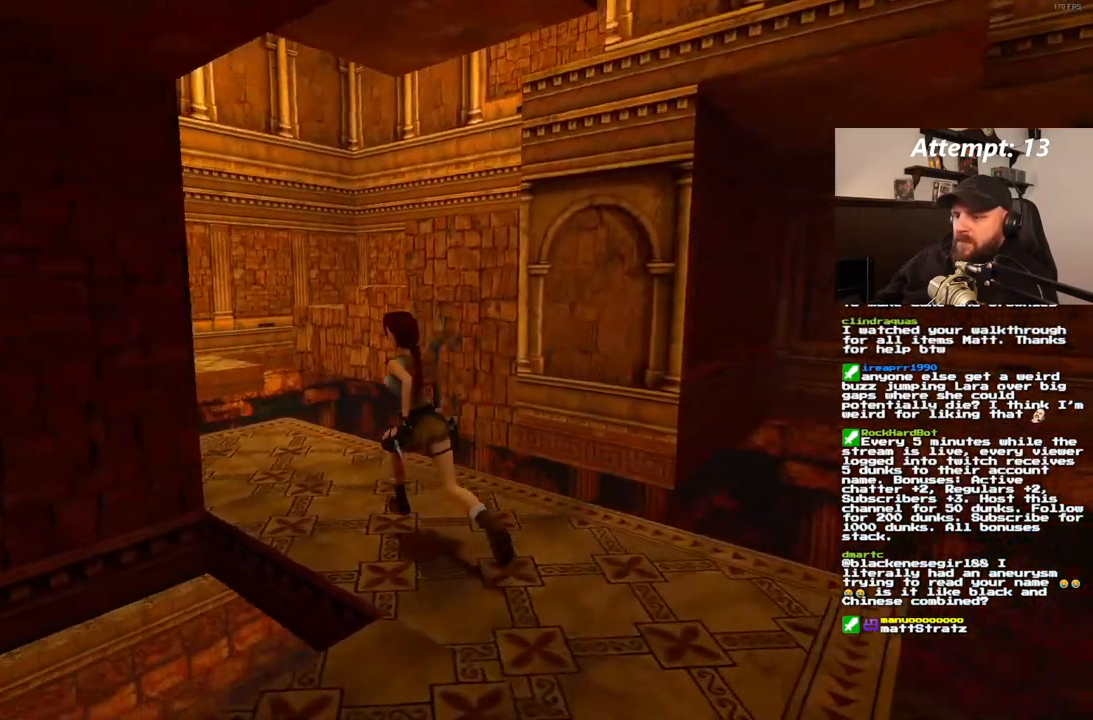
{"dt_ms": 500, "buttons": ["DPAD_UP", "DPAD_RIGHT"], "left_stick": "center", "right_stick": "center", "events": [[450, "DPAD_RIGHT", "down"]]}
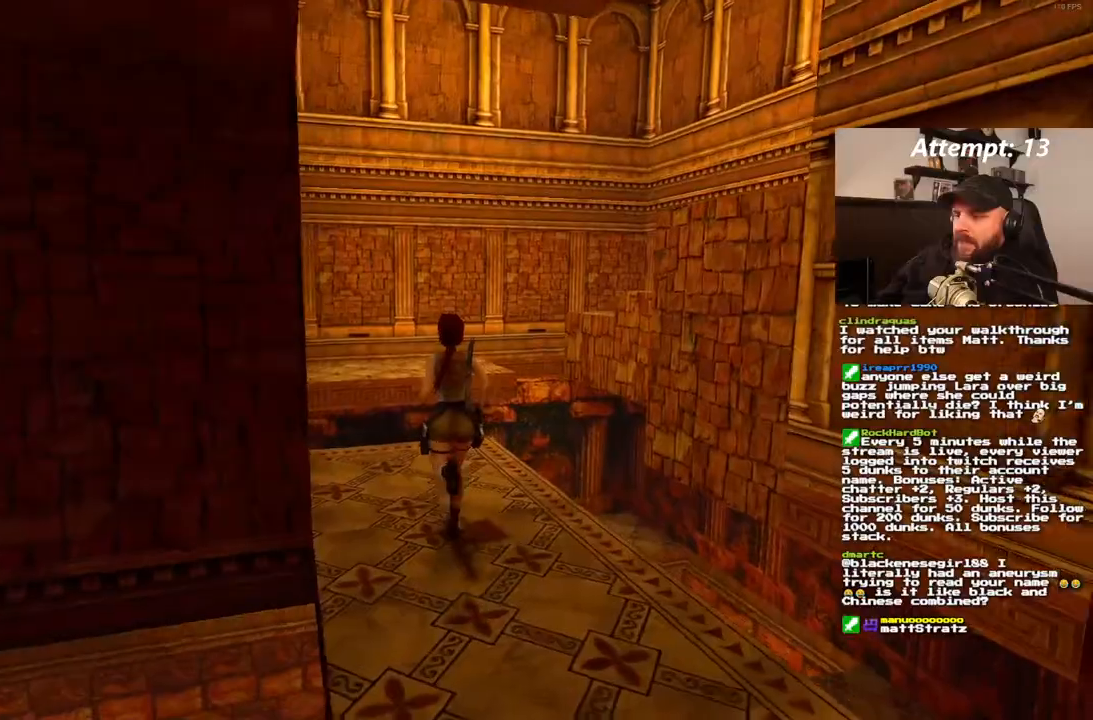
{"dt_ms": 500, "buttons": ["DPAD_UP"], "left_stick": "center", "right_stick": "center", "events": [[117, "DPAD_RIGHT", "up"], [250, "DPAD_LEFT", "down"], [467, "DPAD_LEFT", "up"]]}
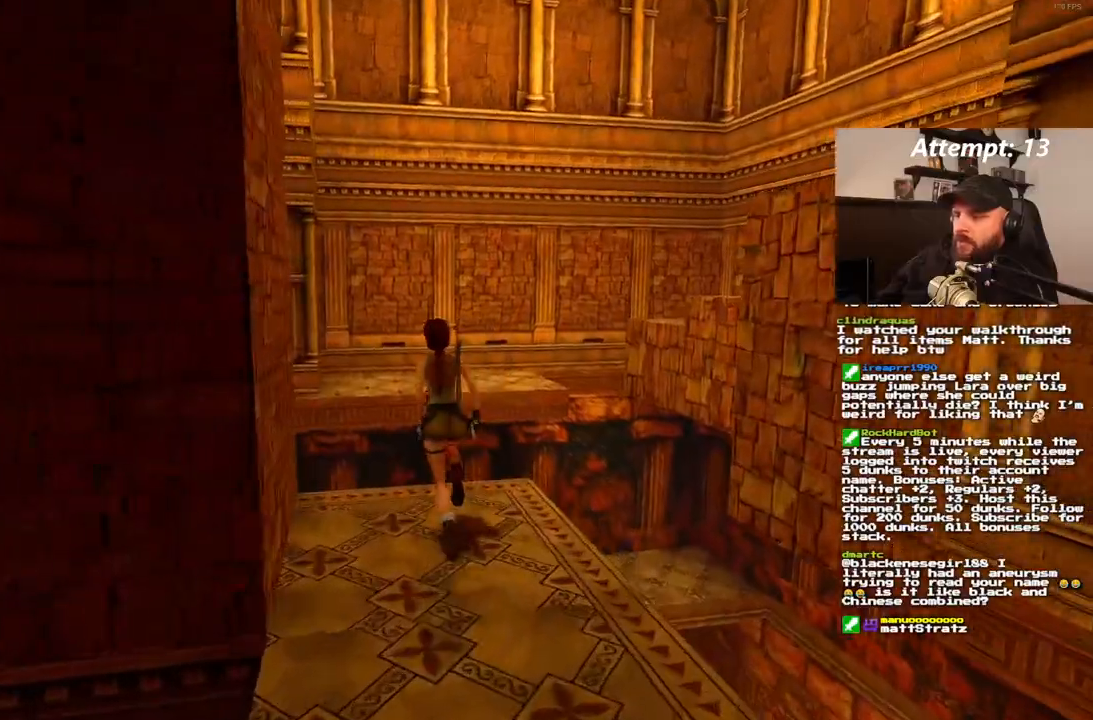
{"dt_ms": 500, "buttons": ["SQUARE", "DPAD_UP"], "left_stick": "center", "right_stick": "center", "events": [[100, "SQUARE", "down"]]}
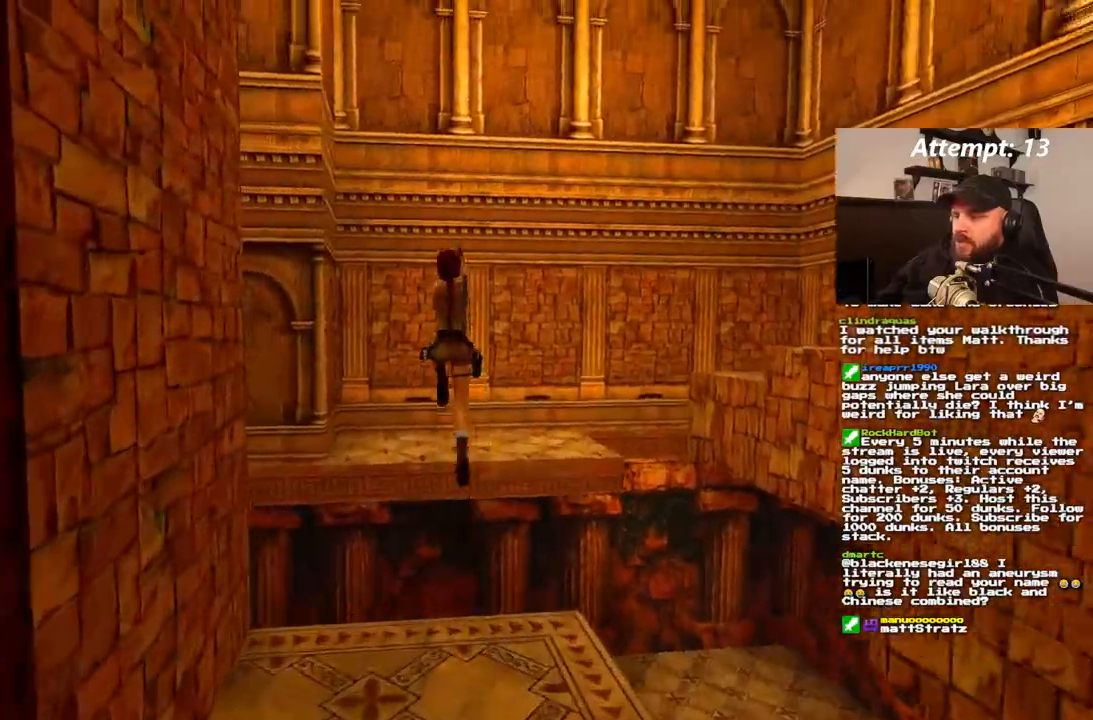
{"dt_ms": 500, "buttons": [], "left_stick": "center", "right_stick": "center", "events": [[67, "DPAD_RIGHT", "down"], [183, "SQUARE", "up"], [250, "DPAD_RIGHT", "up"], [467, "DPAD_UP", "up"]]}
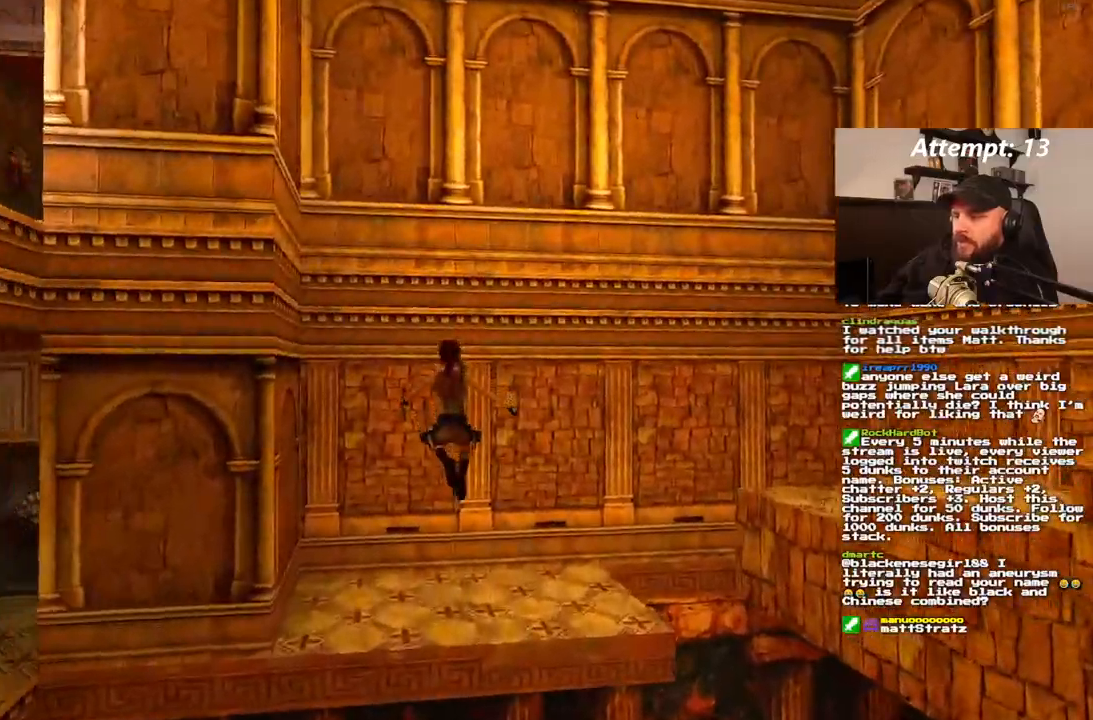
{"dt_ms": 500, "buttons": [], "left_stick": "center", "right_stick": "center", "events": []}